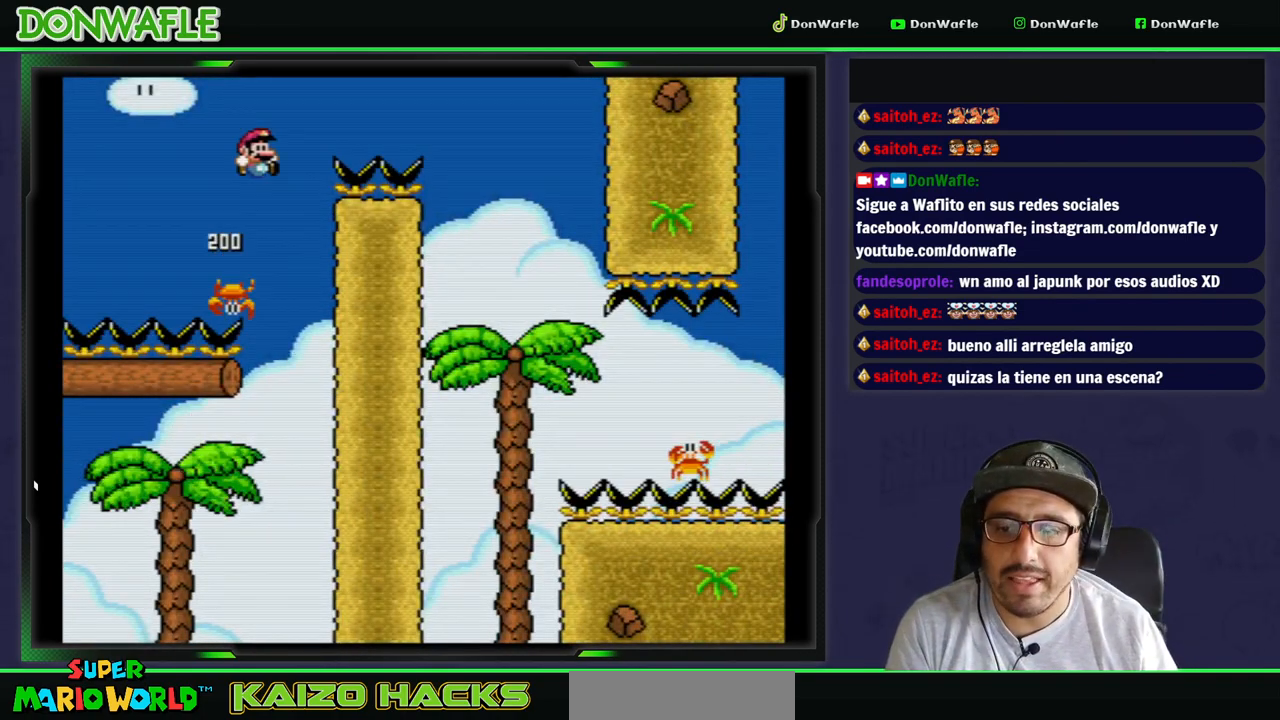
Gameplay with a controller (Nintendo layout); each line is a JSON object with the inputs held at the frame after it. "events" lists button and stick changes between this image and that frame as [ms after this image, input, new state], when the widget could be followed in between. Not read: L3 R3.
{"buttons": ["Y", "DPAD_RIGHT"], "events": [[500, "B", "up"]]}
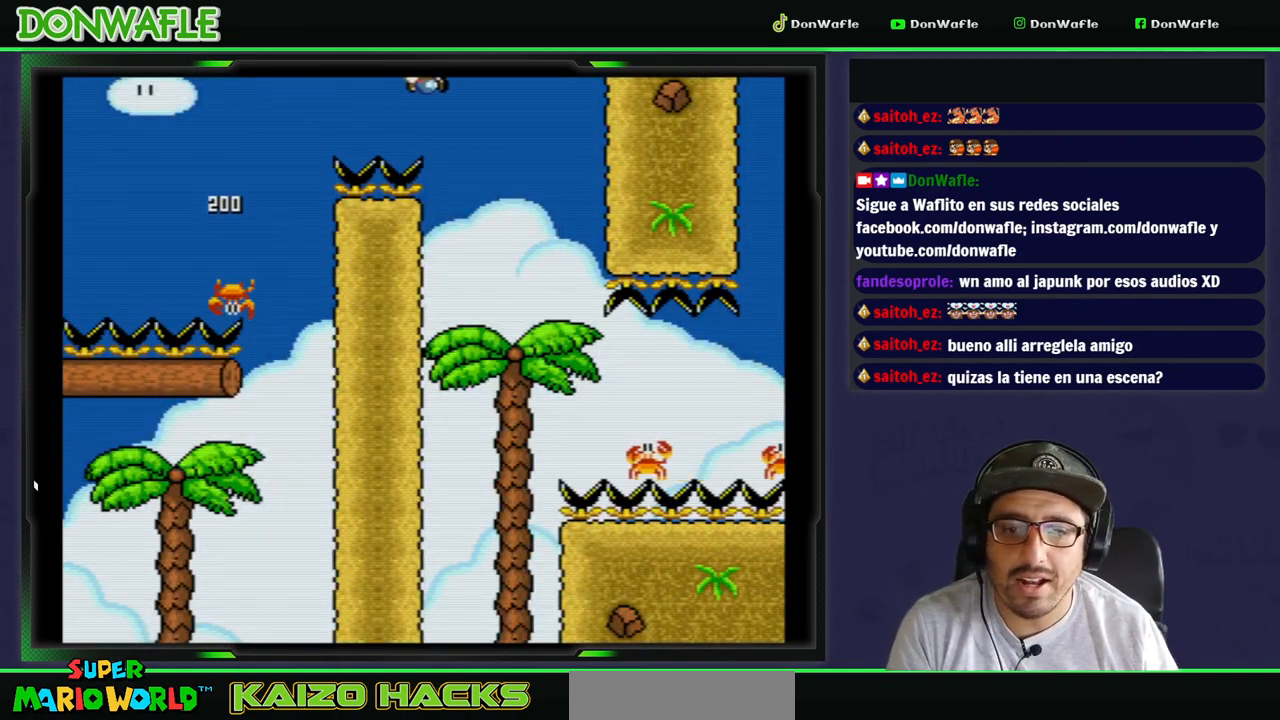
{"buttons": ["Y", "DPAD_RIGHT"], "events": [[233, "DPAD_RIGHT", "up"], [267, "DPAD_LEFT", "down"], [367, "DPAD_LEFT", "up"], [383, "DPAD_RIGHT", "down"]]}
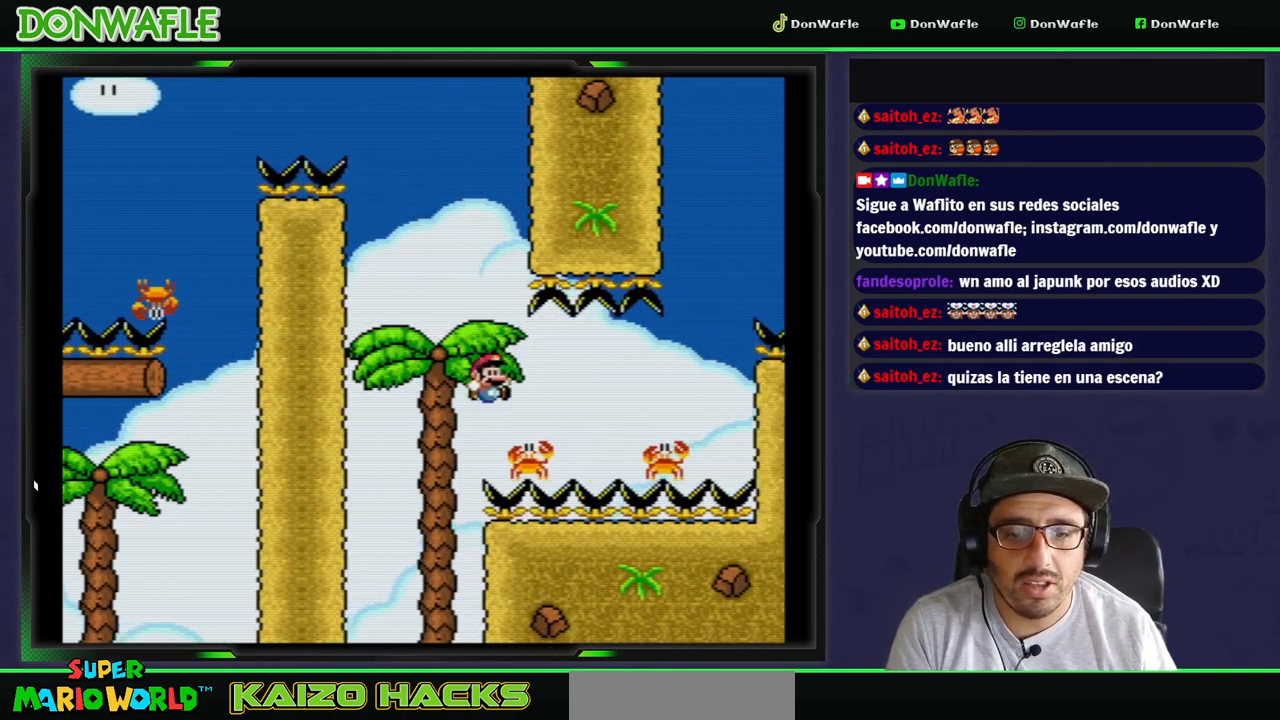
{"buttons": ["B", "Y", "DPAD_RIGHT"], "events": [[350, "B", "down"]]}
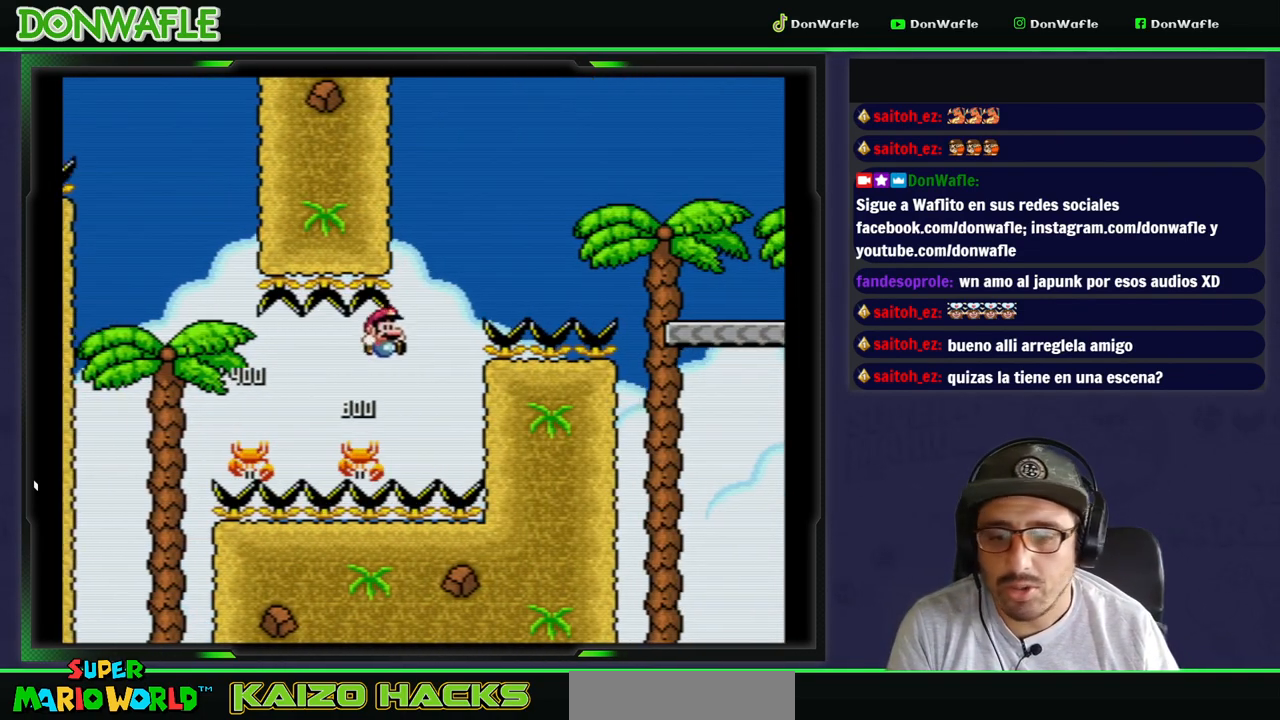
{"buttons": ["A"], "events": [[400, "B", "up"], [400, "Y", "up"], [433, "DPAD_RIGHT", "up"], [500, "A", "down"]]}
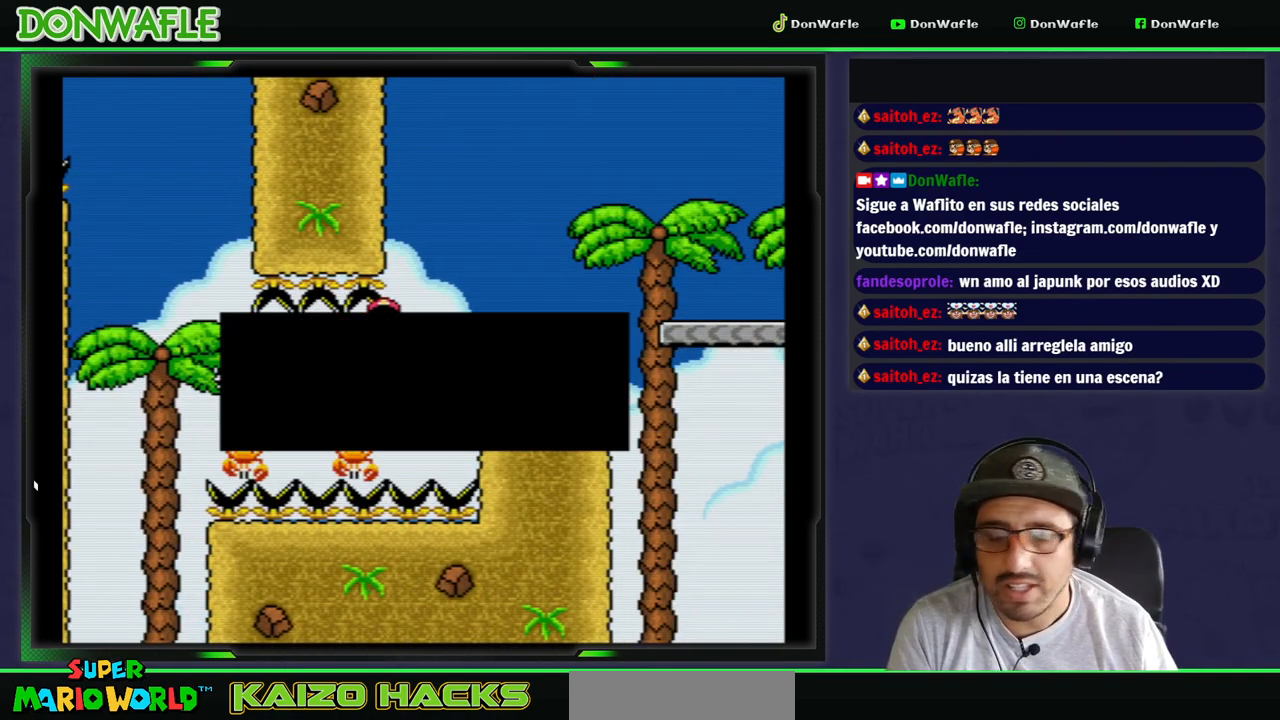
{"buttons": ["Y"], "events": [[67, "A", "up"], [117, "A", "down"], [167, "A", "up"], [233, "A", "down"], [350, "A", "up"], [500, "Y", "down"]]}
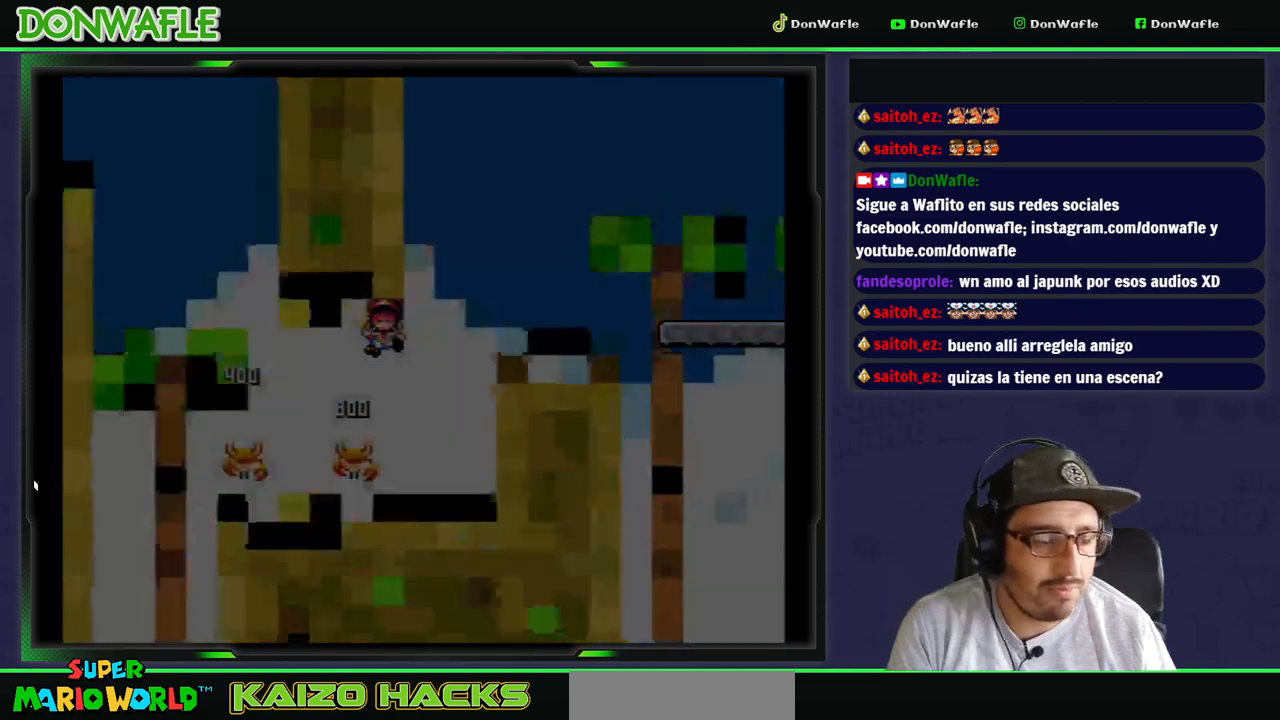
{"buttons": ["Y"], "events": []}
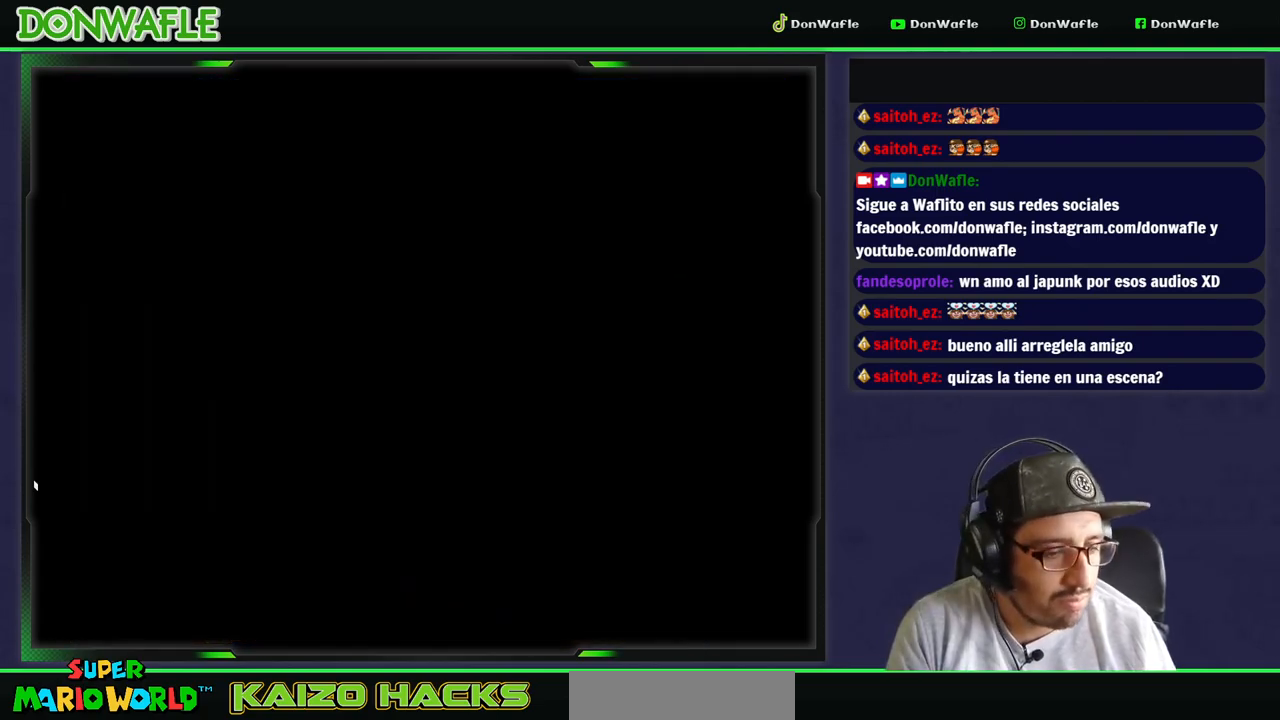
{"buttons": ["Y"], "events": []}
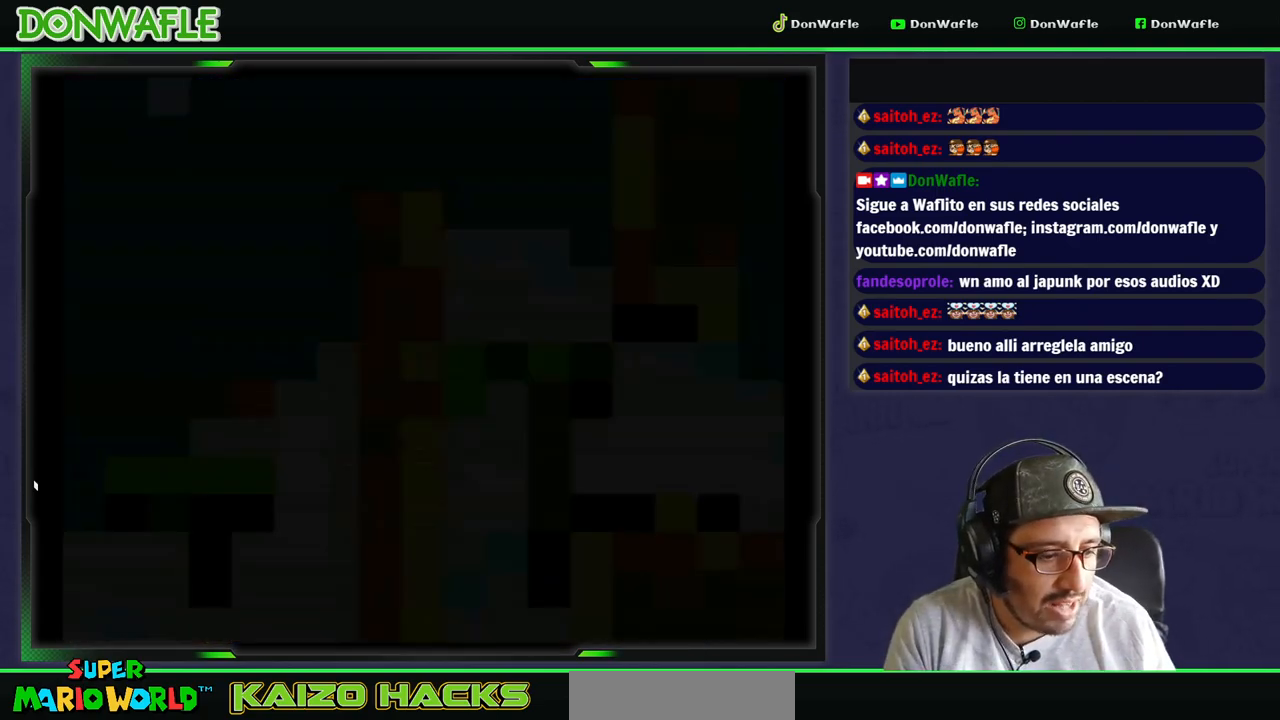
{"buttons": ["Y", "DPAD_RIGHT"], "events": [[200, "DPAD_RIGHT", "down"]]}
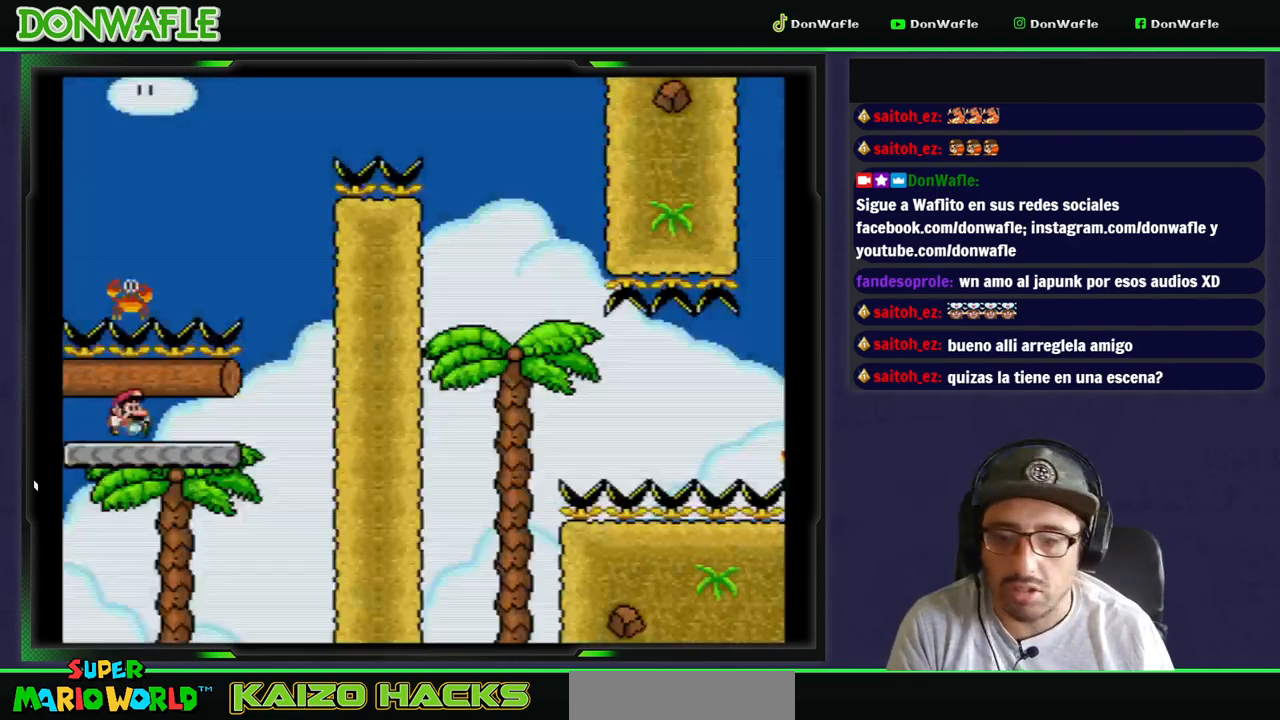
{"buttons": ["B", "Y", "DPAD_RIGHT"], "events": [[467, "B", "down"]]}
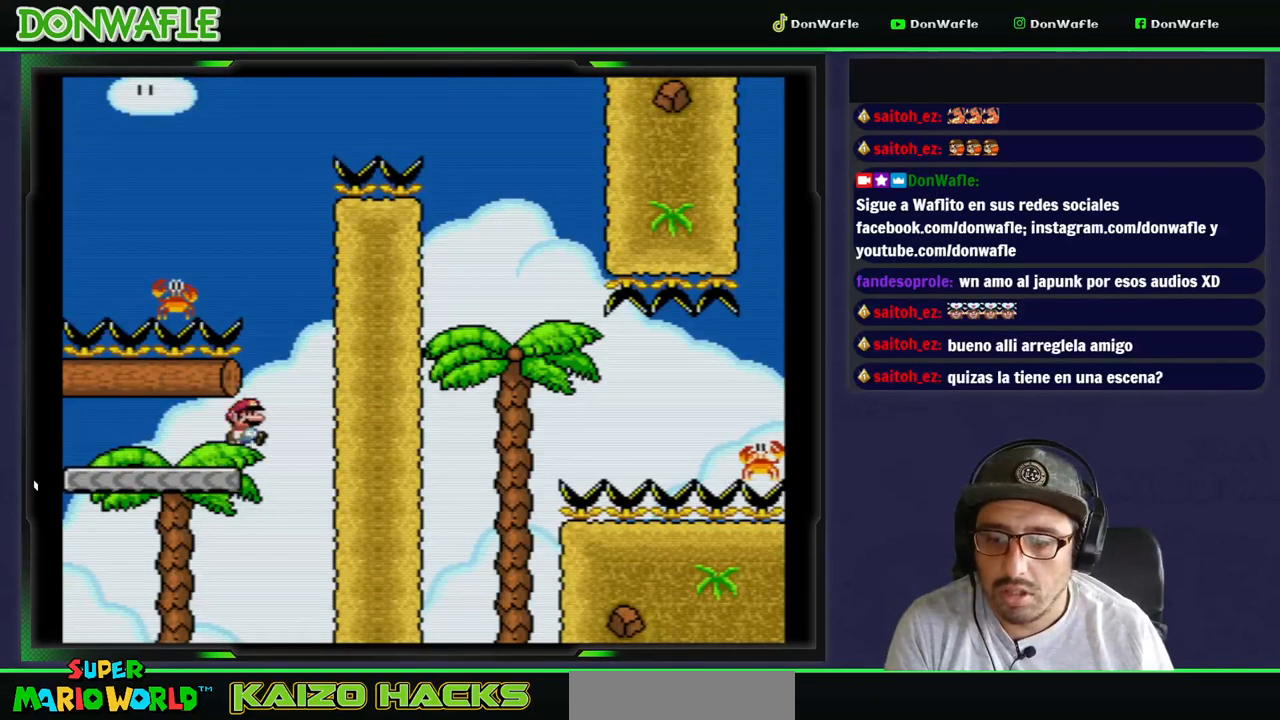
{"buttons": ["B", "Y", "DPAD_RIGHT"], "events": [[67, "DPAD_LEFT", "down"], [100, "DPAD_RIGHT", "up"], [483, "DPAD_LEFT", "up"], [500, "DPAD_RIGHT", "down"]]}
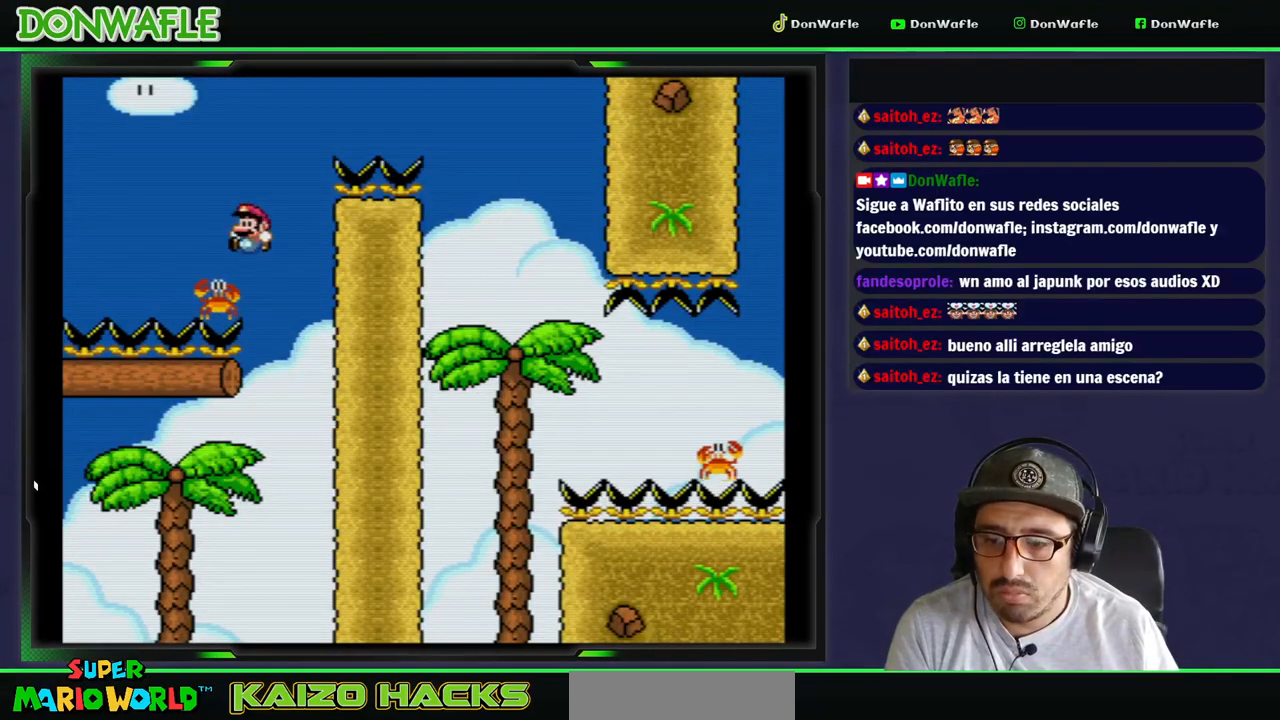
{"buttons": ["B", "Y", "DPAD_RIGHT"], "events": []}